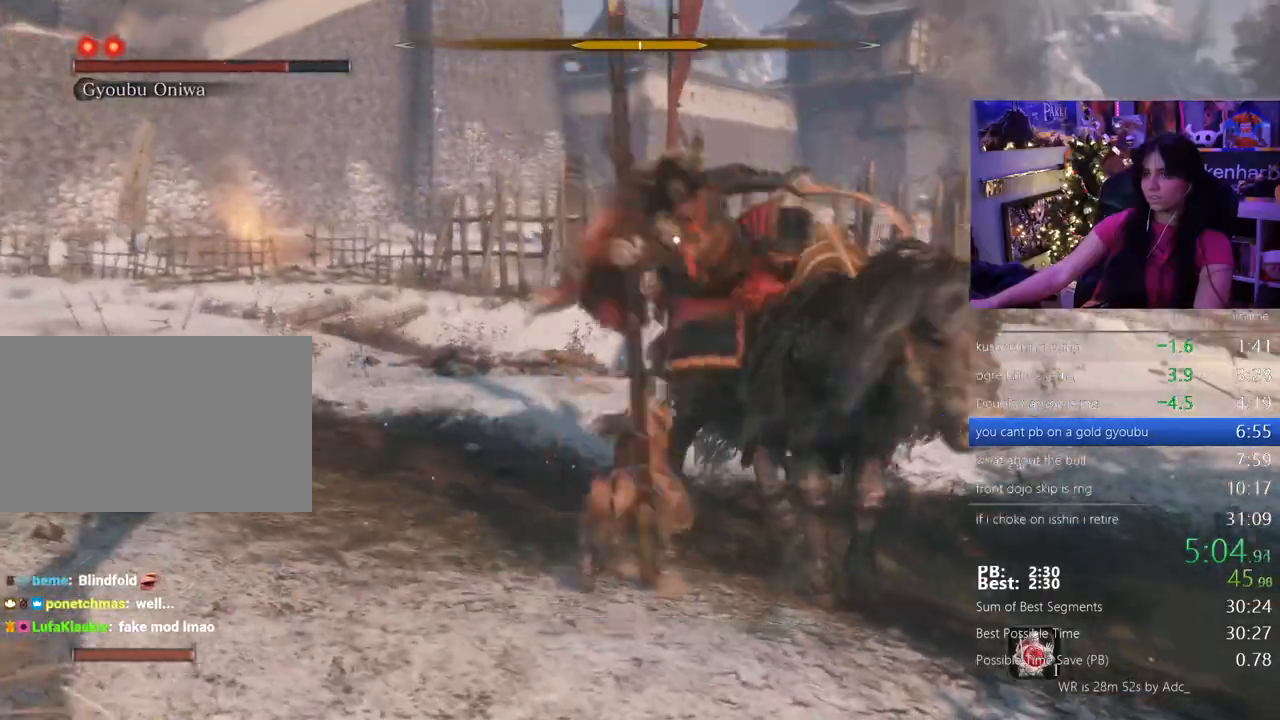
Gameplay with keyboard and mouse; each line is a JSON object with the keys and mouse buttons held at the frame after it. "events" lists presses ("down") and releases ("up") of "1", "2", "3", "4", "5", "a", "alt", "c", "caps_lock", "ctrl", "d", "e", "f", "g", "q", "r", "s", "shift", "space", "t", "tab", "v", "w", "x", "z" and "mouse_wheel" between this image and that frame as [ms after this image, input, new state], when the widget could be followed in between. "mouse_wheel" = the "wheel" button of the "mouse" list. No other keys are recorded. "wheel" means that the mouse wheel is clicked or scrolled. Not read: mouse_move.
{"keys": ["w"], "mouse": []}
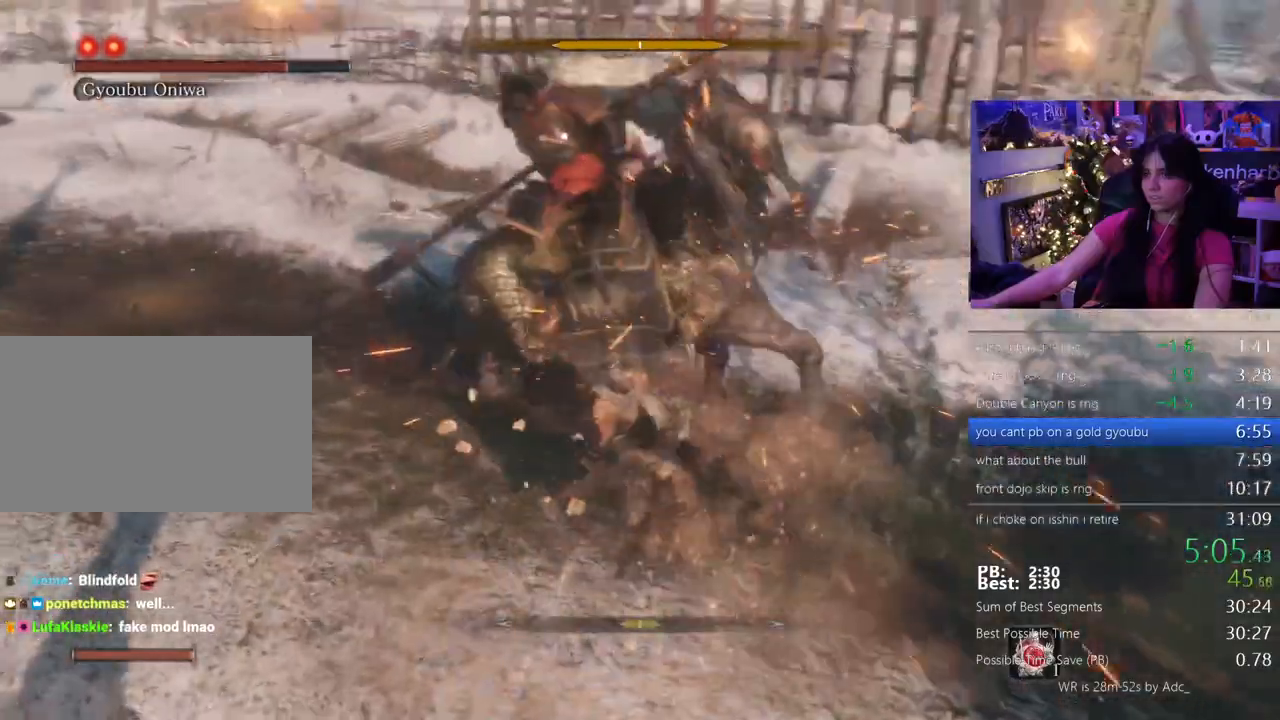
{"keys": ["w"], "mouse": []}
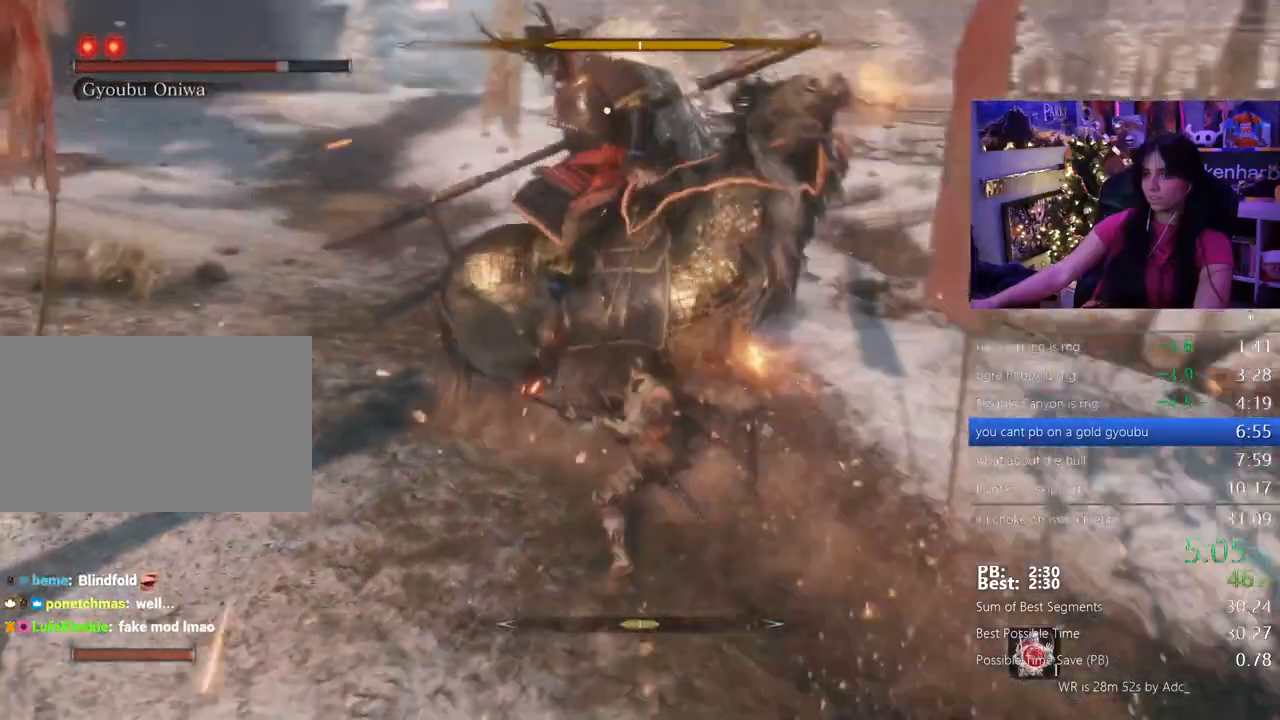
{"keys": ["w"], "mouse": [], "events": []}
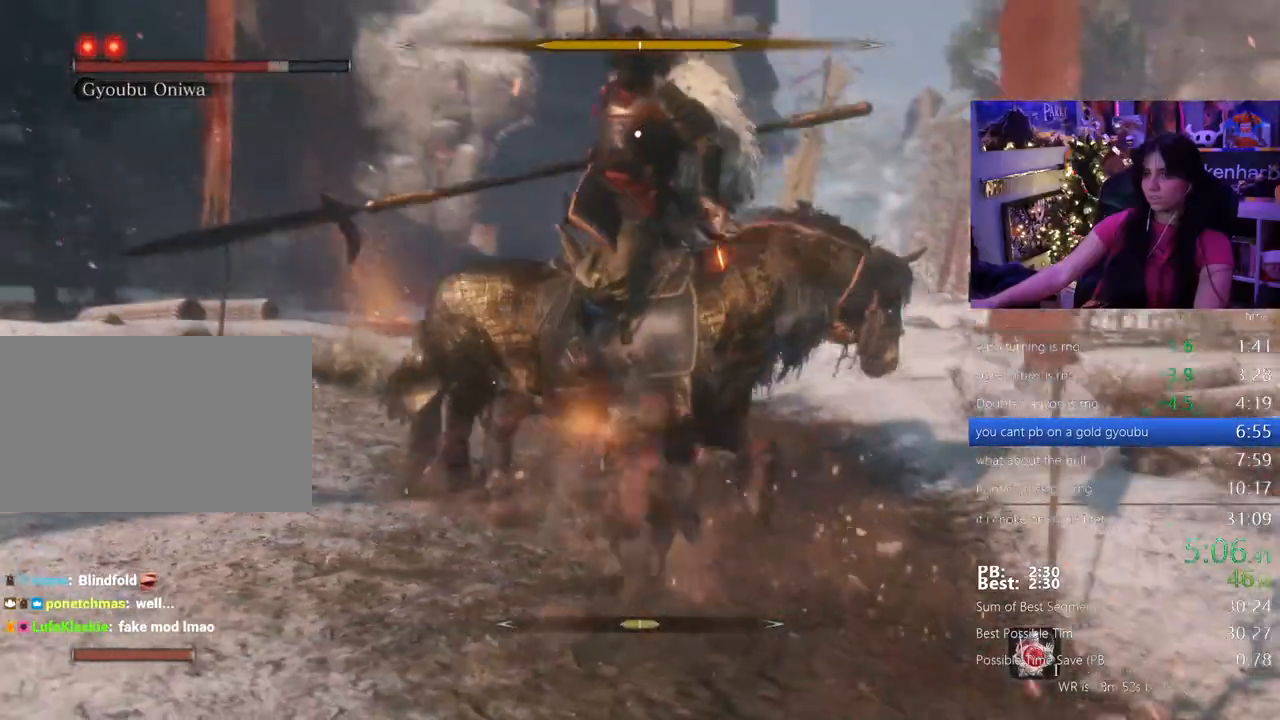
{"keys": [], "mouse": []}
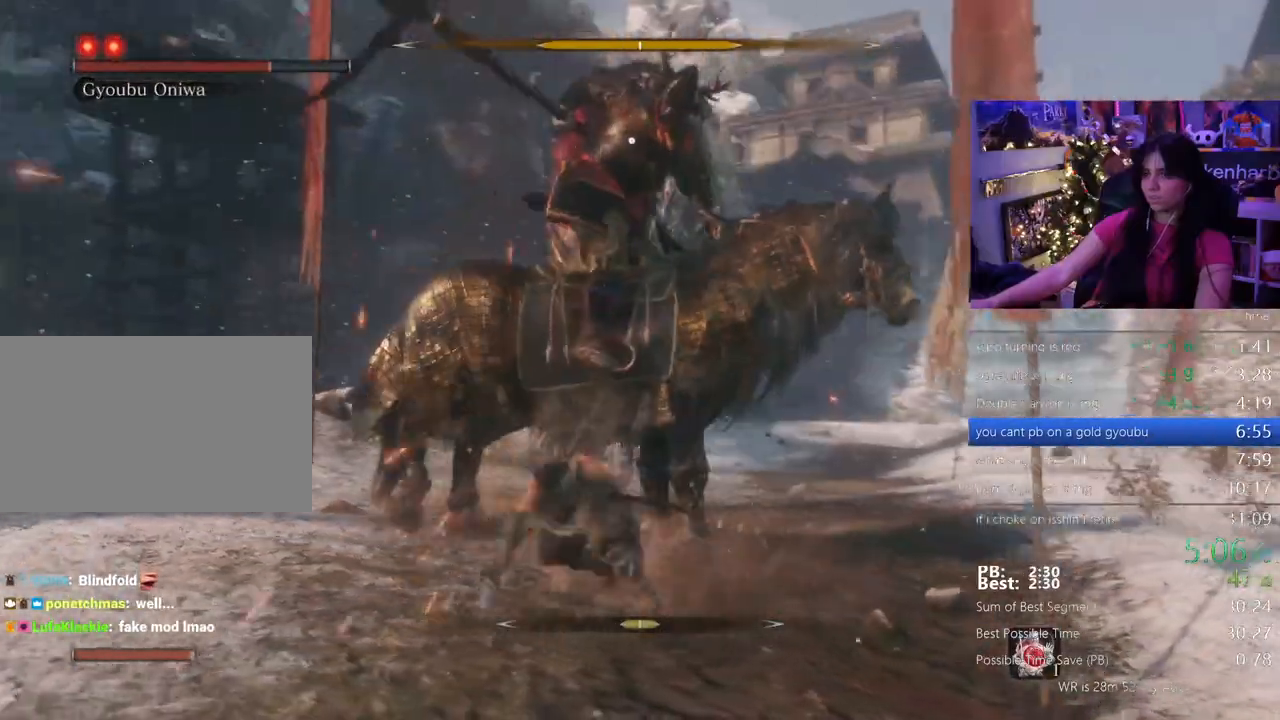
{"keys": [], "mouse": []}